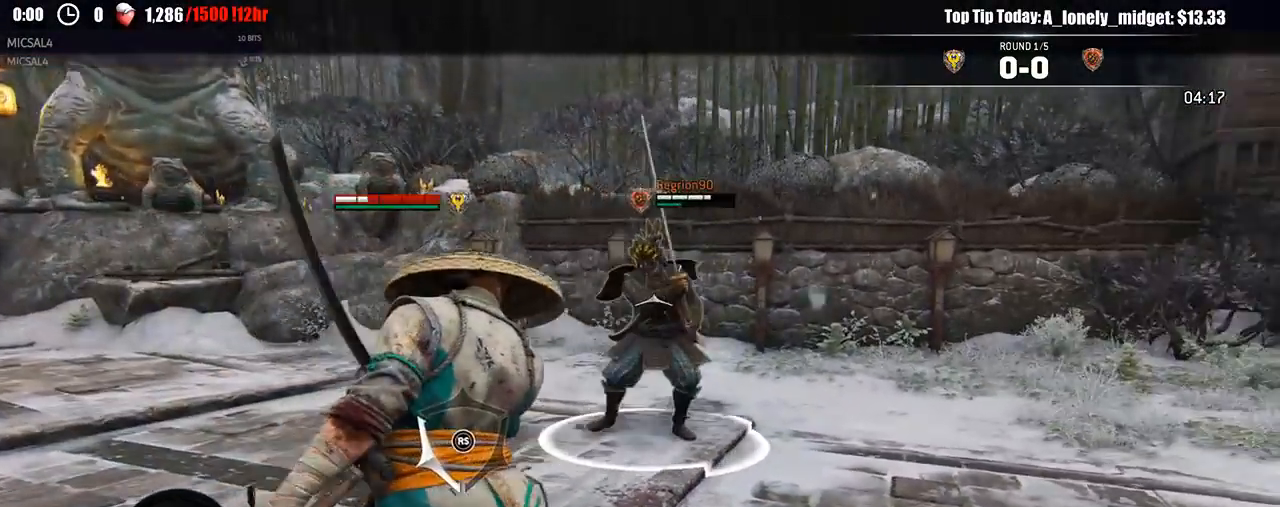
Gameplay with a controller (Xbox layout); each line is a JSON object with the inputs held at the frame after it (dt_ms = milliseconds from this image to that frame). "events" lists button and stick changes between this image and that frame as [ms after this image, input, new state], when the widget could be followed in between.
{"dt_ms": 500, "buttons": ["L2"], "left_stick": "up-left", "right_stick": "center", "events": []}
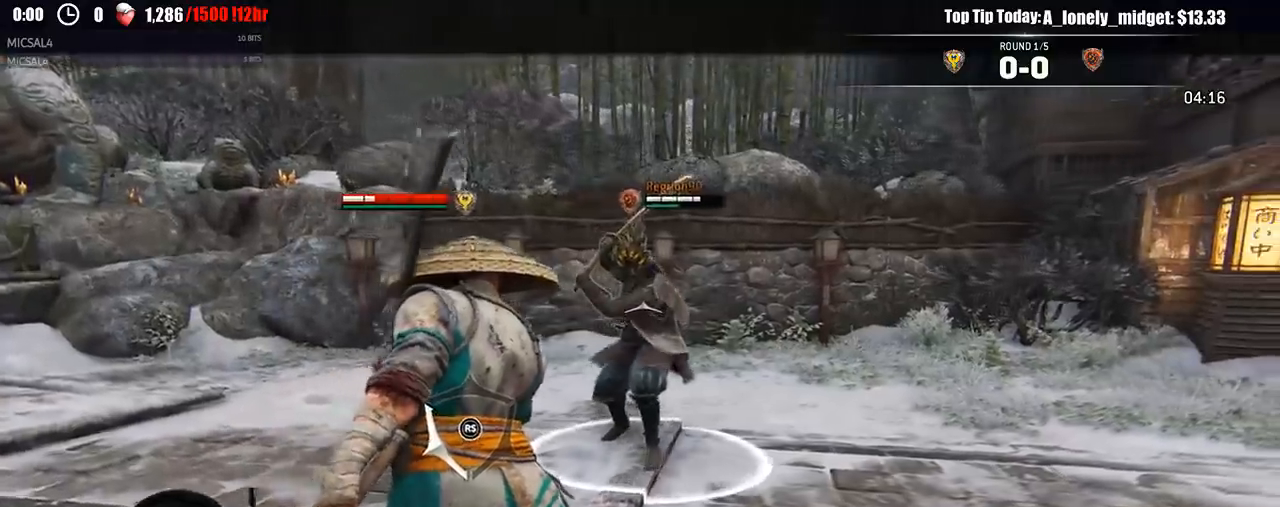
{"dt_ms": 500, "buttons": ["L2"], "left_stick": "up", "right_stick": "left", "events": [[83, "left_stick", "up"], [117, "R1", "down"], [217, "R1", "up"], [317, "right_stick", "left"]]}
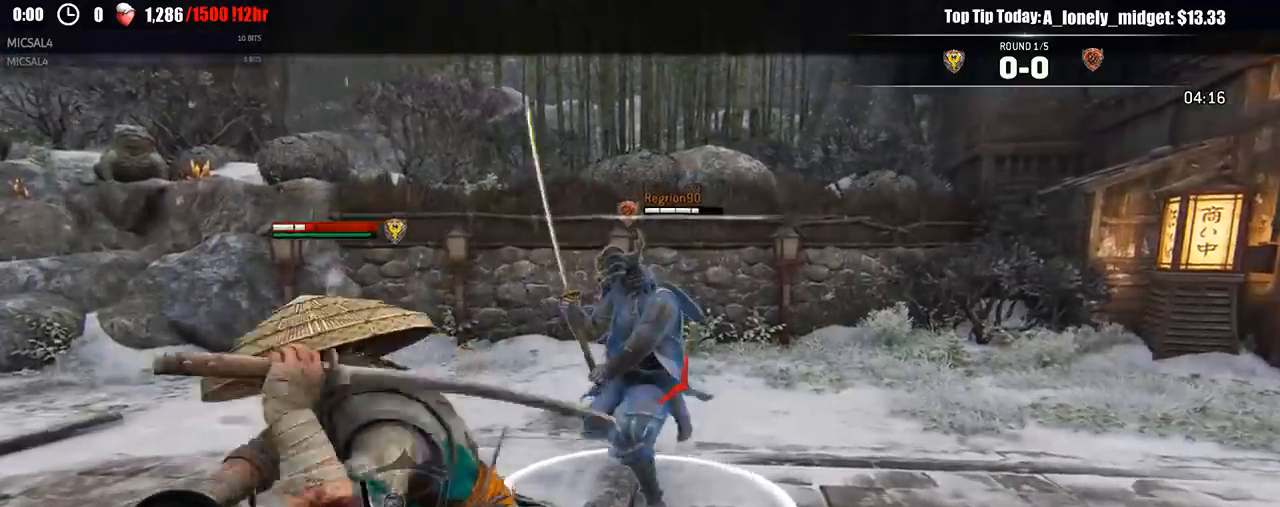
{"dt_ms": 500, "buttons": ["L2", "R3"], "left_stick": "up", "right_stick": "right", "events": [[200, "R2", "down"], [333, "R2", "up"], [333, "right_stick", "center"], [433, "R3", "down"], [433, "right_stick", "right"]]}
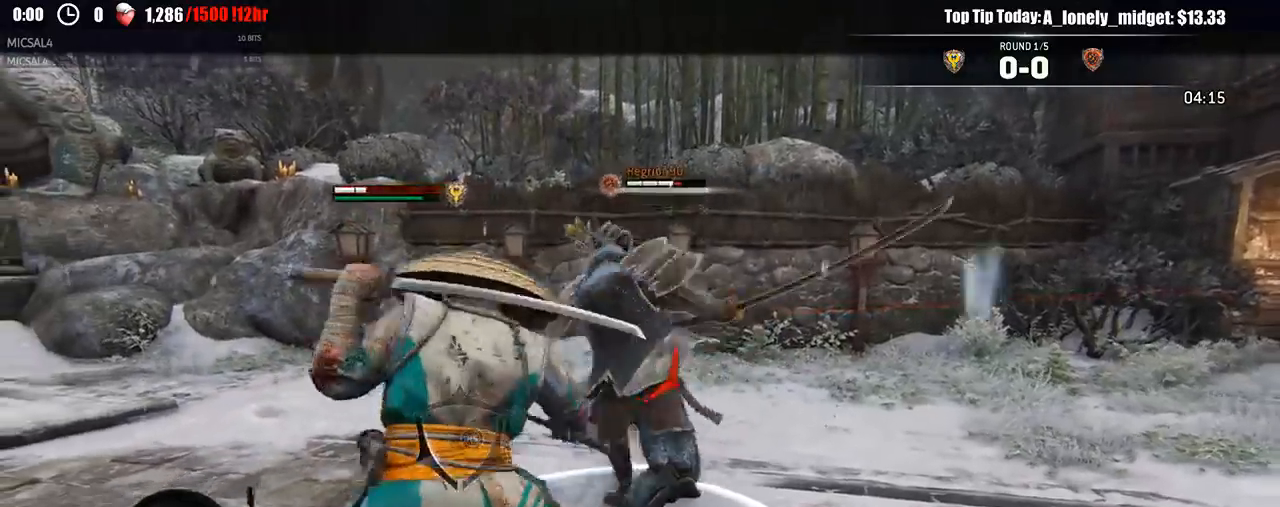
{"dt_ms": 500, "buttons": ["L2", "R3"], "left_stick": "left", "right_stick": "right", "events": [[100, "R1", "down"], [217, "R1", "up"], [333, "left_stick", "left"]]}
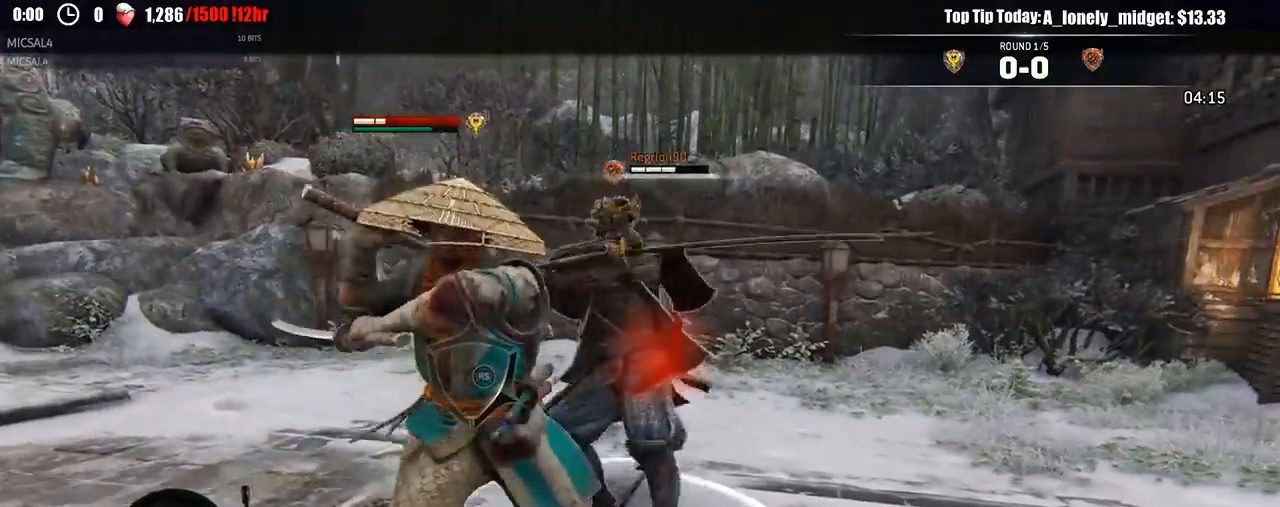
{"dt_ms": 500, "buttons": ["L2"], "left_stick": "left", "right_stick": "center", "events": [[217, "R3", "up"], [433, "right_stick", "center"]]}
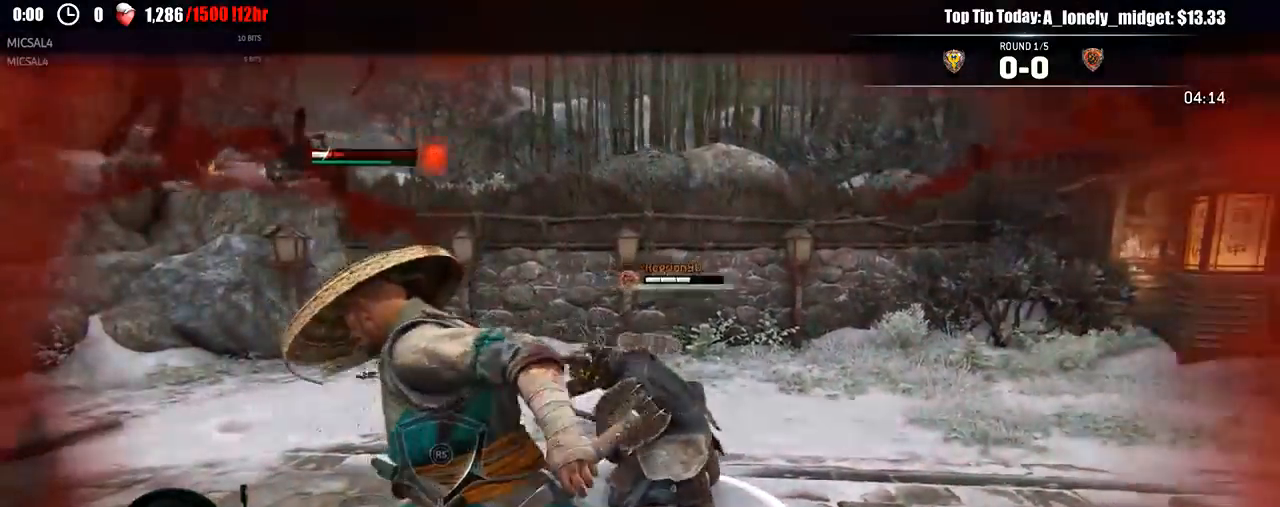
{"dt_ms": 500, "buttons": ["A", "L2"], "left_stick": "up-left", "right_stick": "center", "events": [[117, "left_stick", "up-left"], [500, "A", "down"]]}
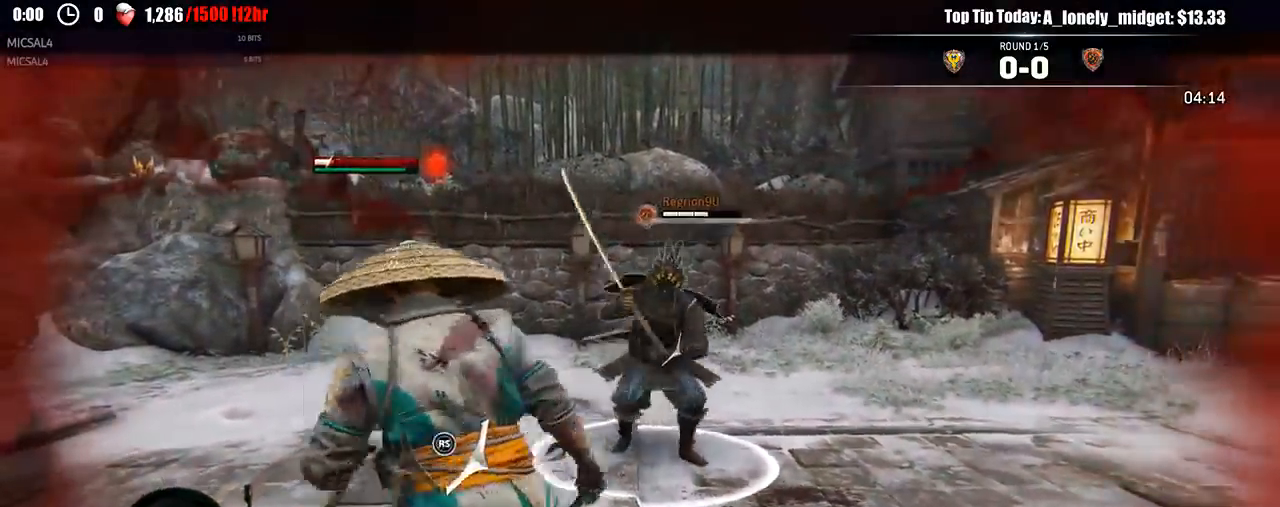
{"dt_ms": 500, "buttons": ["L2"], "left_stick": "up", "right_stick": "left", "events": [[100, "A", "up"], [283, "left_stick", "up"], [417, "right_stick", "left"]]}
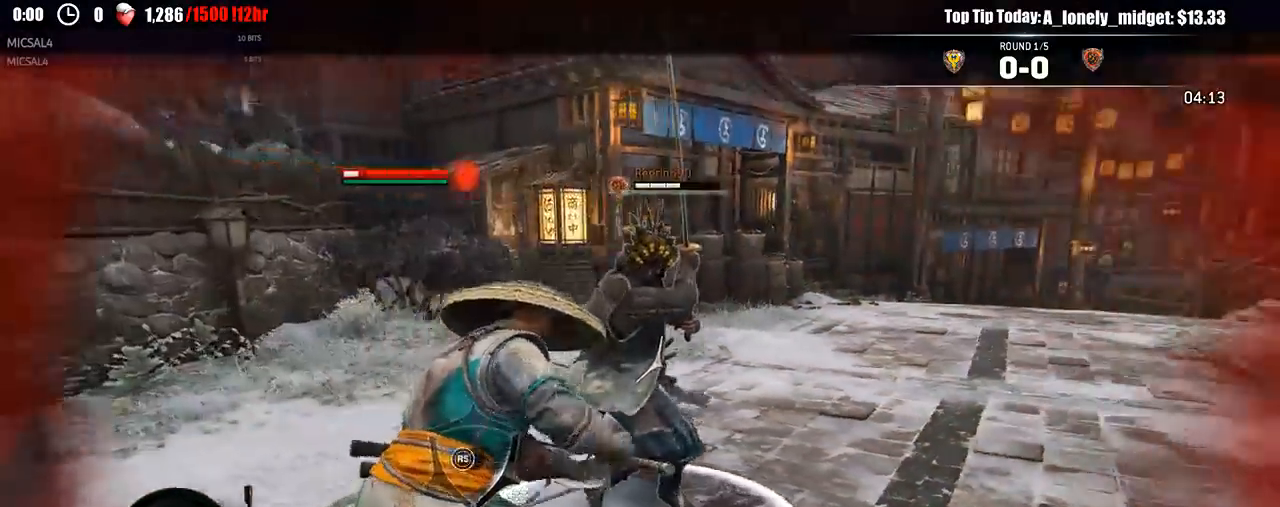
{"dt_ms": 500, "buttons": ["L2"], "left_stick": "up", "right_stick": "center", "events": [[50, "right_stick", "center"], [367, "R1", "down"], [367, "R2", "down"], [483, "R1", "up"], [500, "R2", "up"]]}
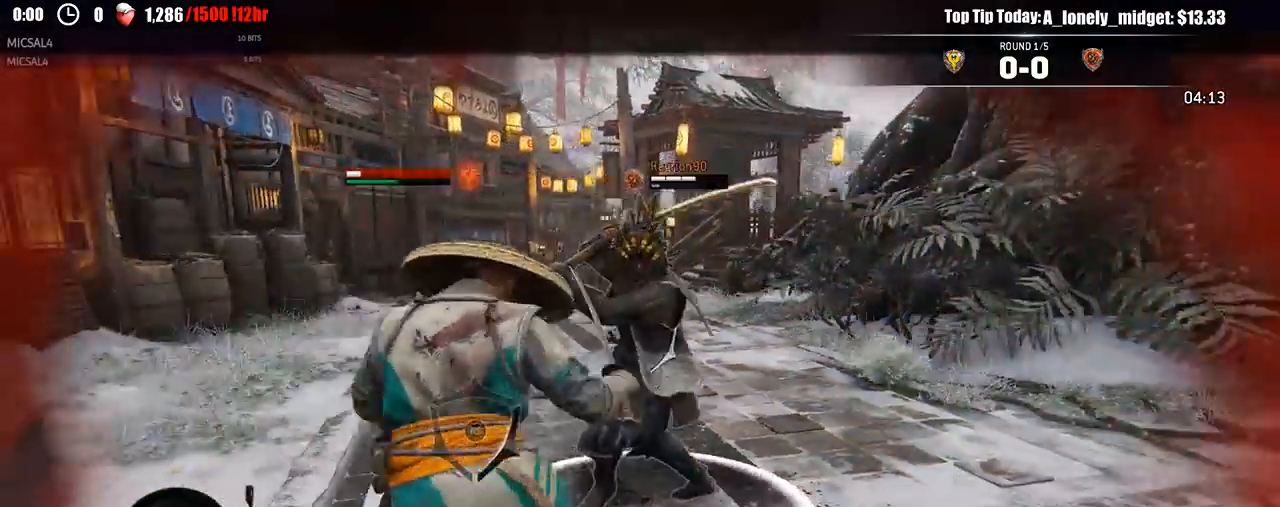
{"dt_ms": 500, "buttons": ["L2"], "left_stick": "up", "right_stick": "center"}
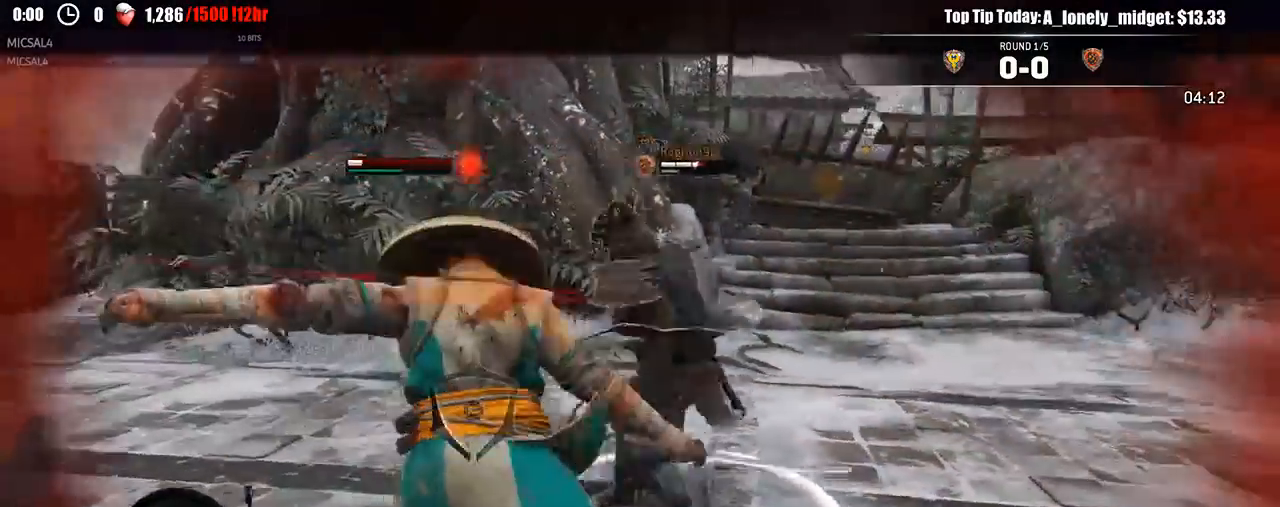
{"dt_ms": 500, "buttons": ["L2"], "left_stick": "center", "right_stick": "center"}
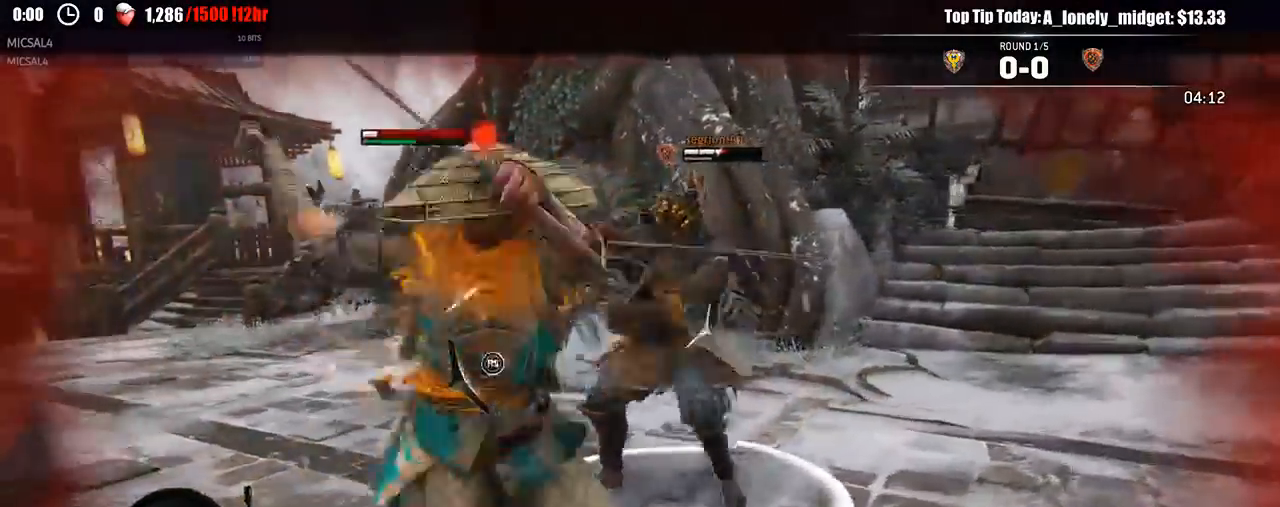
{"dt_ms": 500, "buttons": ["L2"], "left_stick": "left", "right_stick": "left", "events": [[17, "left_stick", "up-left"], [233, "left_stick", "left"], [233, "right_stick", "left"]]}
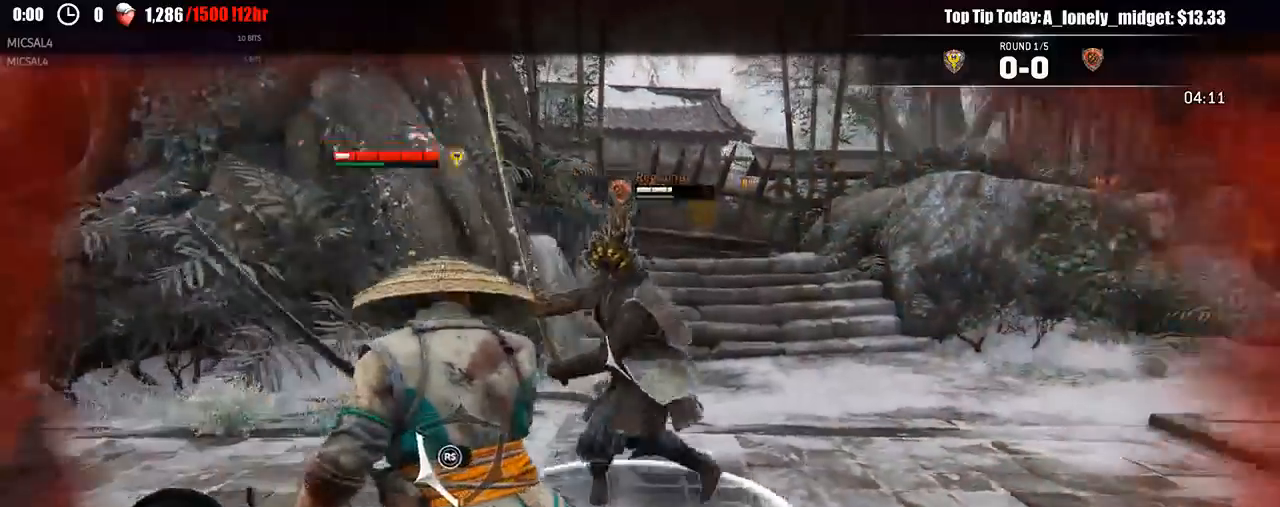
{"dt_ms": 500, "buttons": ["L2"], "left_stick": "up-right", "right_stick": "center"}
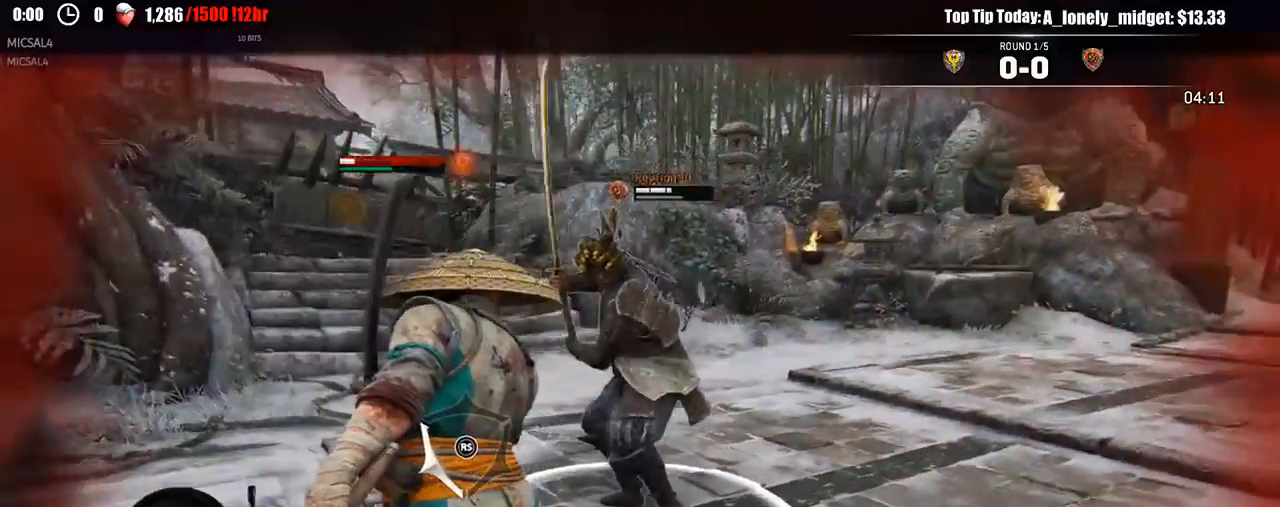
{"dt_ms": 500, "buttons": ["L2"], "left_stick": "right", "right_stick": "center", "events": [[150, "left_stick", "right"]]}
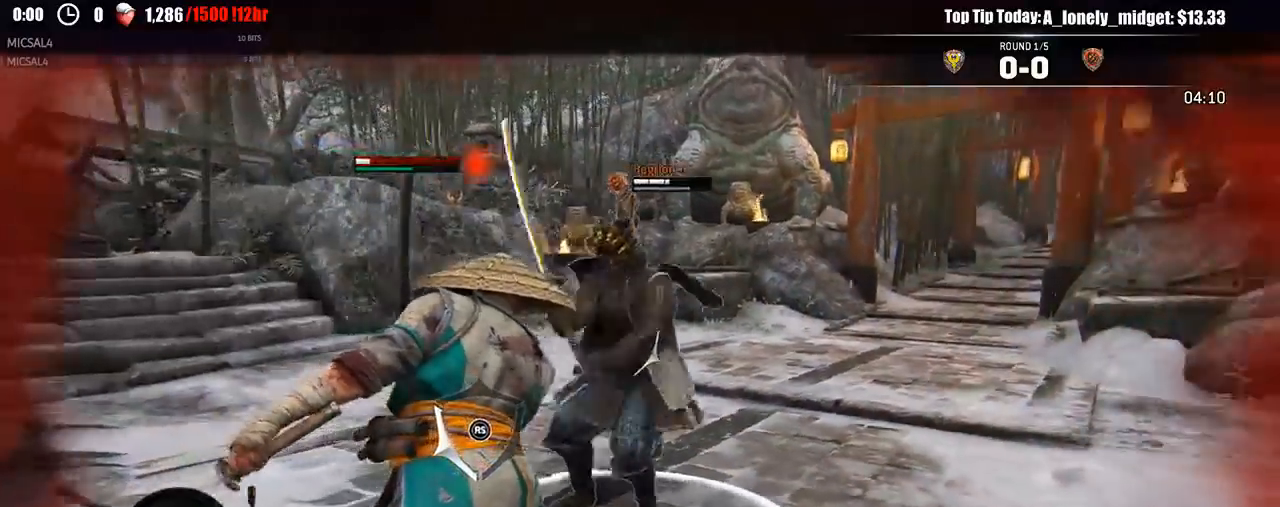
{"dt_ms": 500, "buttons": ["L2"], "left_stick": "right", "right_stick": "center", "events": []}
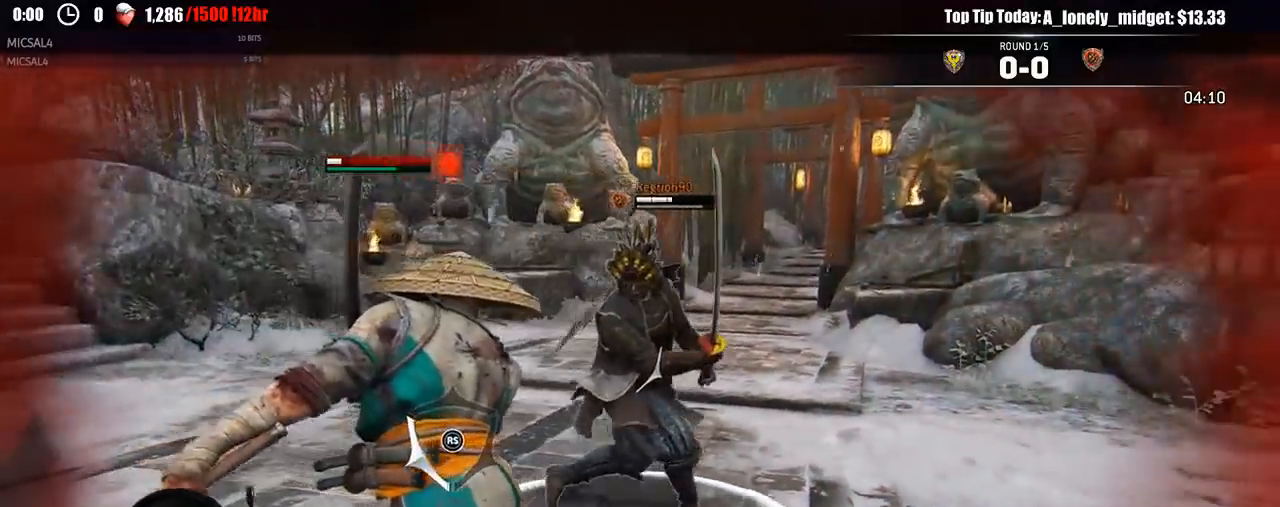
{"dt_ms": 500, "buttons": ["L2"], "left_stick": "right", "right_stick": "center", "events": [[283, "R1", "down"], [400, "R1", "up"]]}
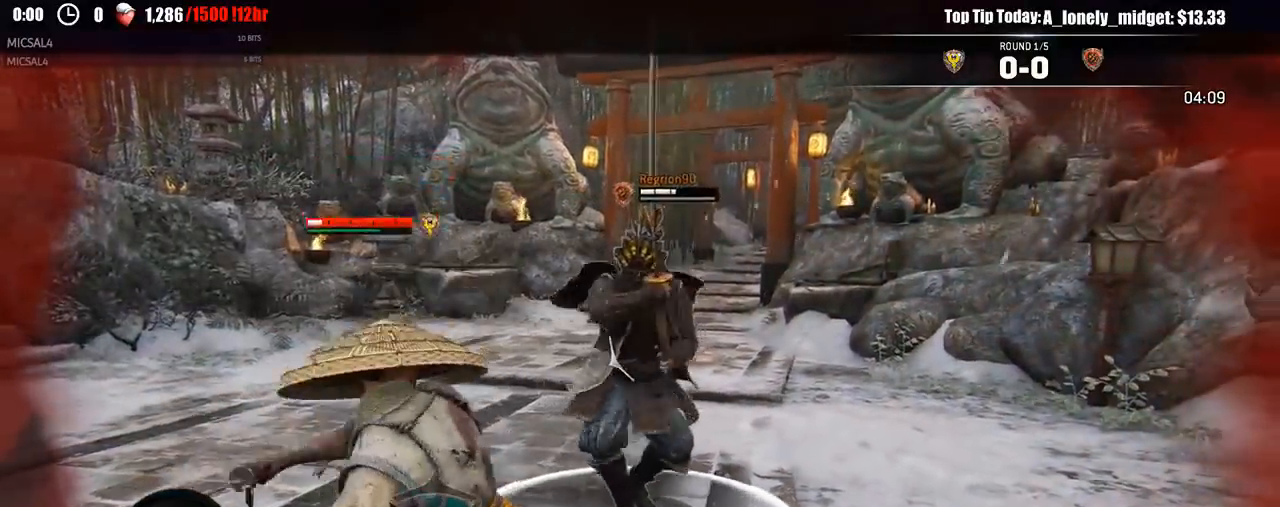
{"dt_ms": 500, "buttons": ["L2", "R2"], "left_stick": "left", "right_stick": "left", "events": [[67, "right_stick", "left"], [250, "left_stick", "down-left"], [367, "R2", "down"], [400, "left_stick", "left"]]}
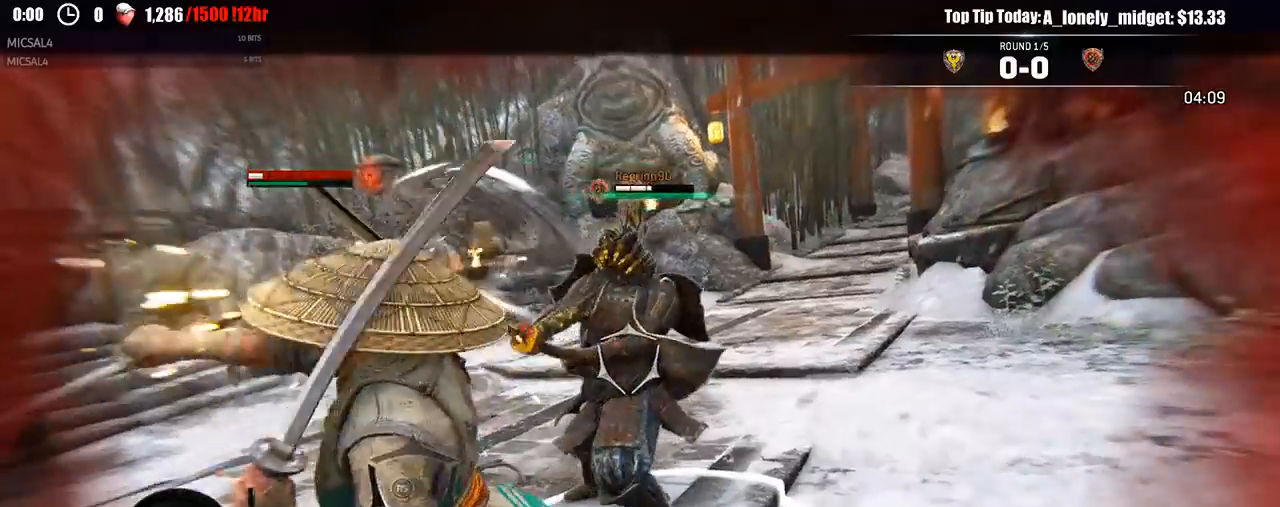
{"dt_ms": 1000, "buttons": ["X", "L2"], "left_stick": "left", "right_stick": "center"}
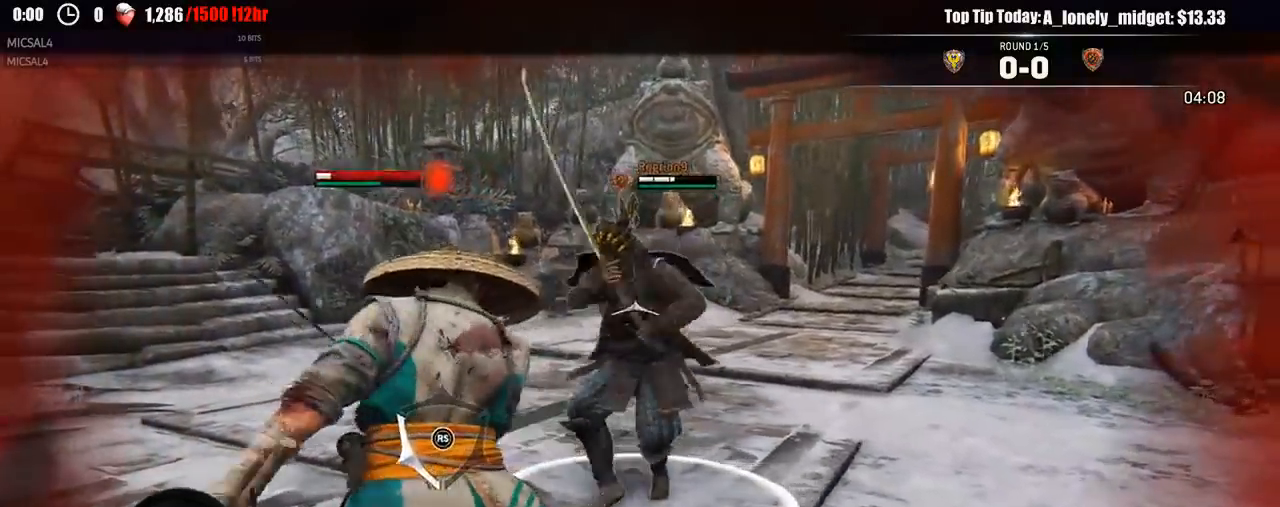
{"dt_ms": 500, "buttons": ["L2"], "left_stick": "left", "right_stick": "up", "events": [[117, "X", "up"], [250, "right_stick", "up"]]}
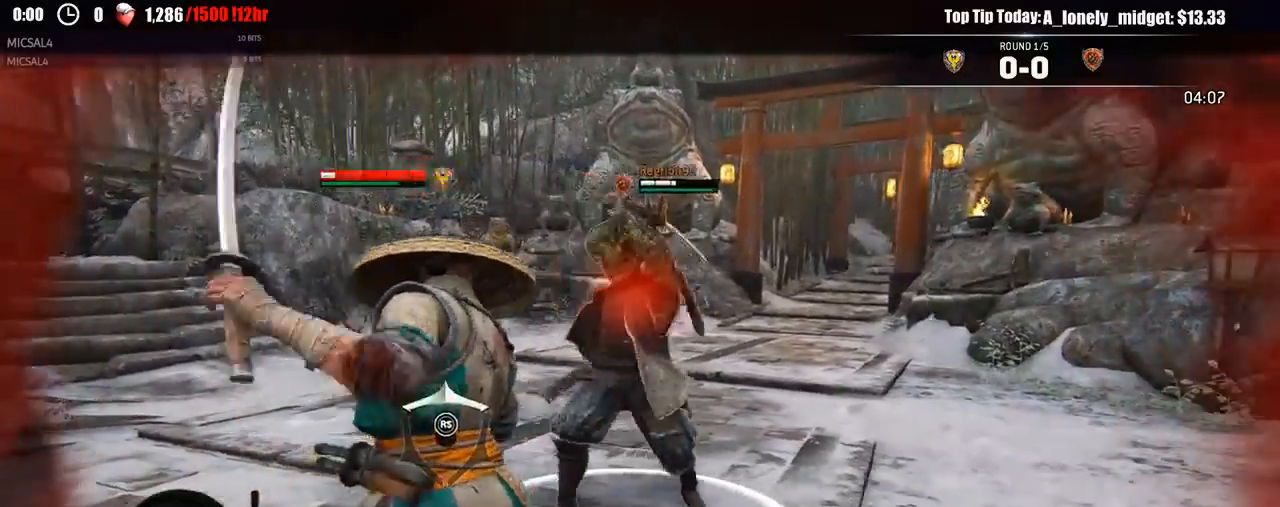
{"dt_ms": 500, "buttons": ["L2"], "left_stick": "left", "right_stick": "center", "events": [[333, "X", "down"], [350, "right_stick", "center"], [417, "right_stick", "right"], [500, "X", "up"], [500, "right_stick", "center"]]}
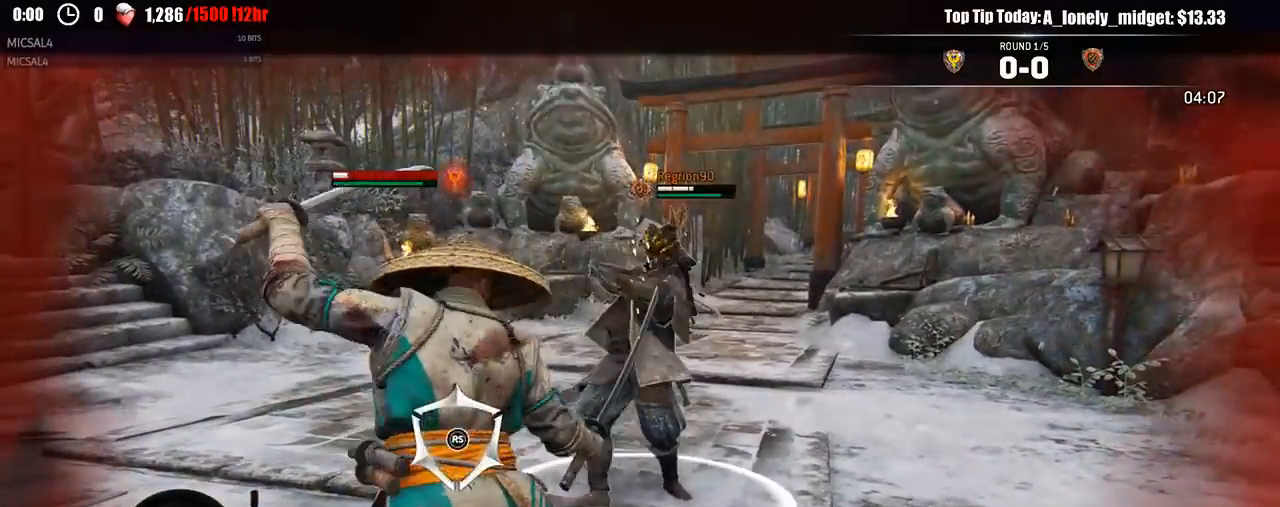
{"dt_ms": 500, "buttons": ["L2"], "left_stick": "left", "right_stick": "center", "events": [[33, "right_stick", "right"], [233, "right_stick", "center"]]}
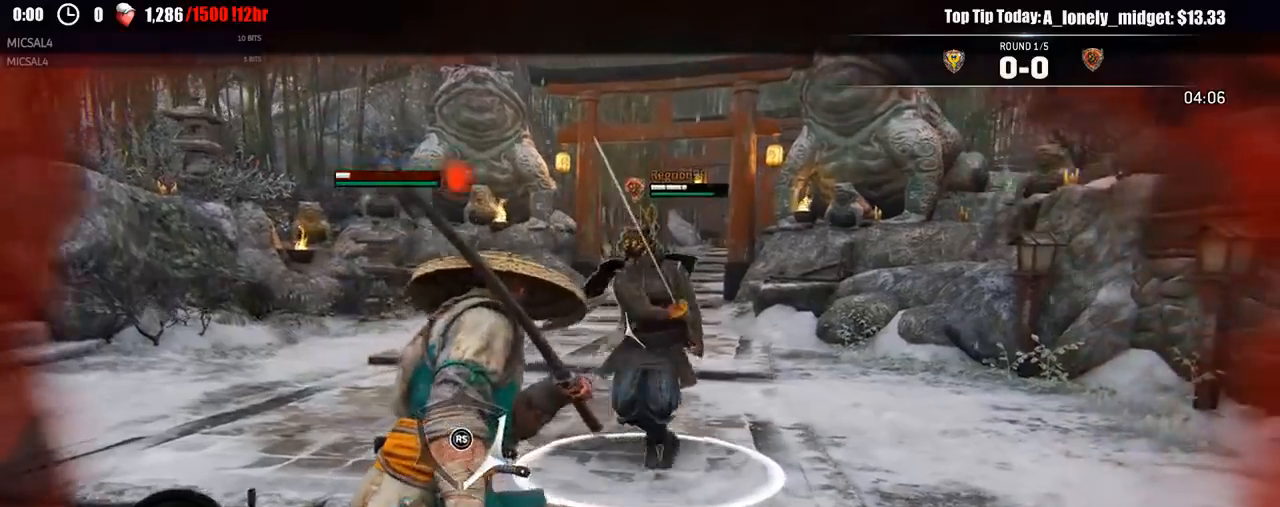
{"dt_ms": 500, "buttons": ["L2"], "left_stick": "up-left", "right_stick": "center"}
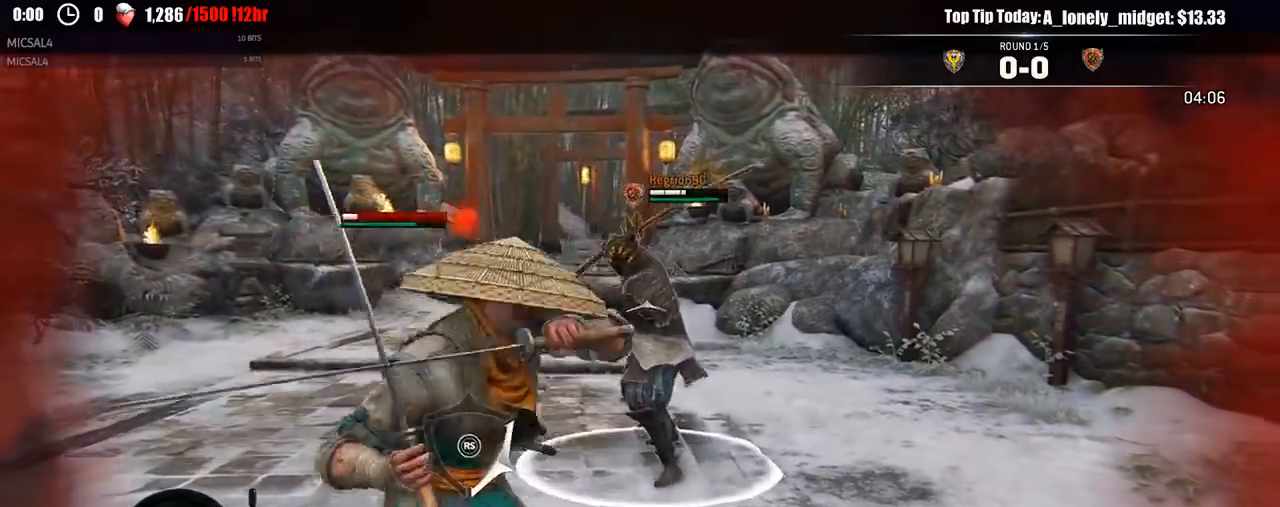
{"dt_ms": 500, "buttons": ["L2"], "left_stick": "up-left", "right_stick": "up", "events": [[83, "right_stick", "right"], [467, "right_stick", "up"]]}
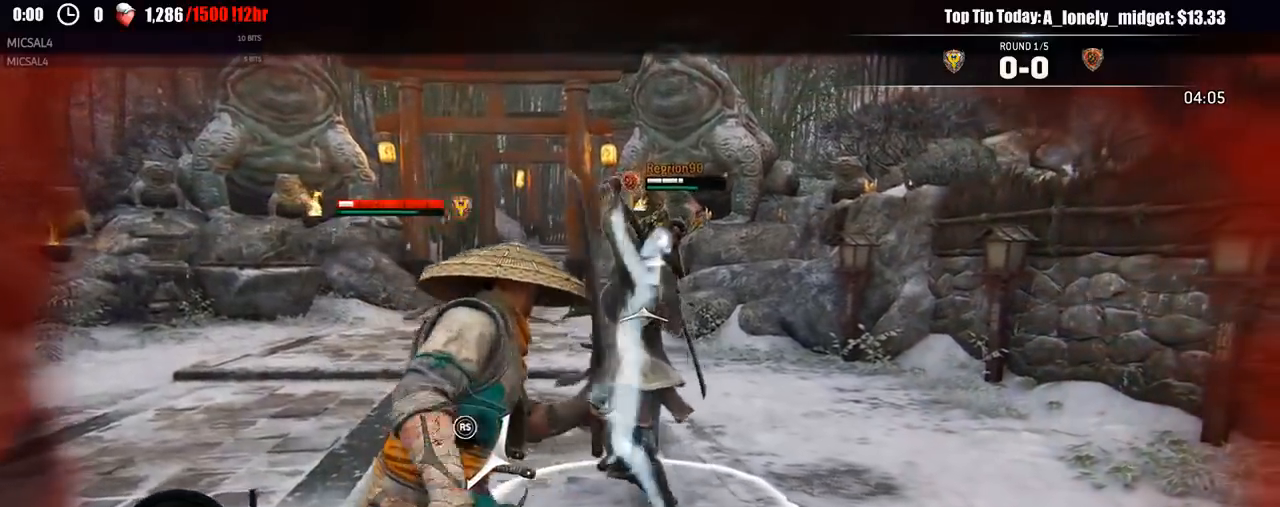
{"dt_ms": 500, "buttons": ["L2"], "left_stick": "up-left", "right_stick": "right", "events": [[417, "right_stick", "right"]]}
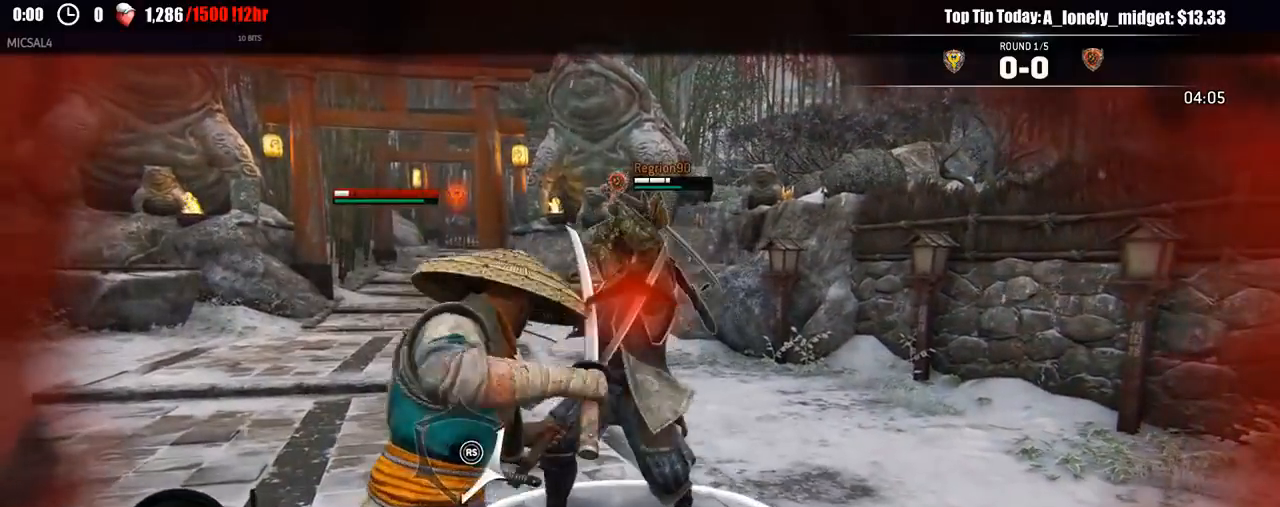
{"dt_ms": 500, "buttons": ["L2"], "left_stick": "up-left", "right_stick": "center", "events": [[83, "right_stick", "left"], [117, "R3", "down"], [133, "right_stick", "up"], [367, "R3", "up"], [483, "right_stick", "center"]]}
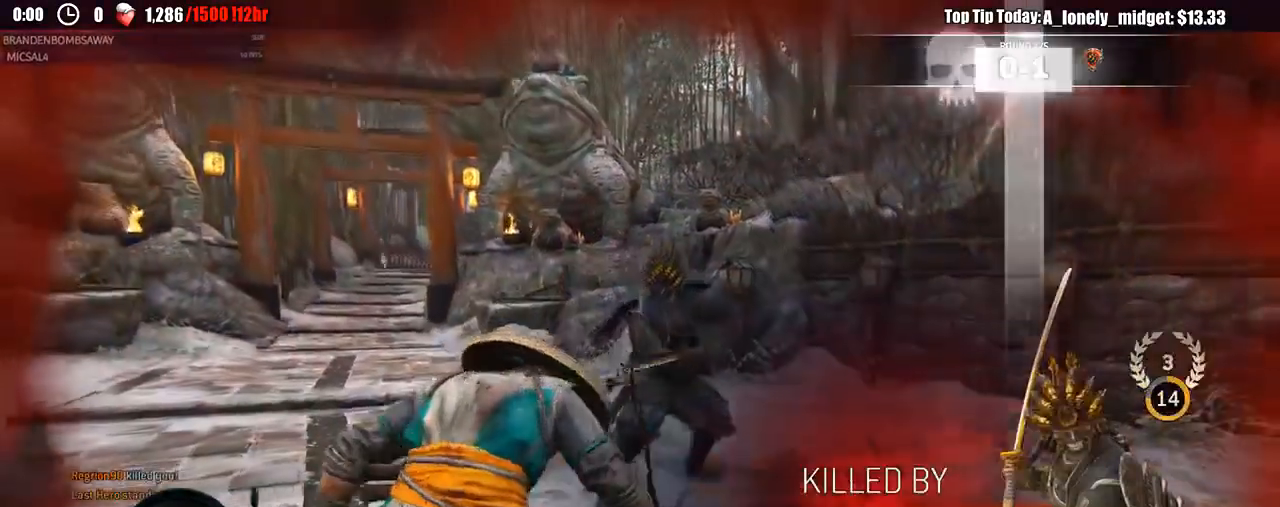
{"dt_ms": 500, "buttons": [], "left_stick": "center", "right_stick": "center", "events": [[300, "left_stick", "center"], [350, "L2", "up"]]}